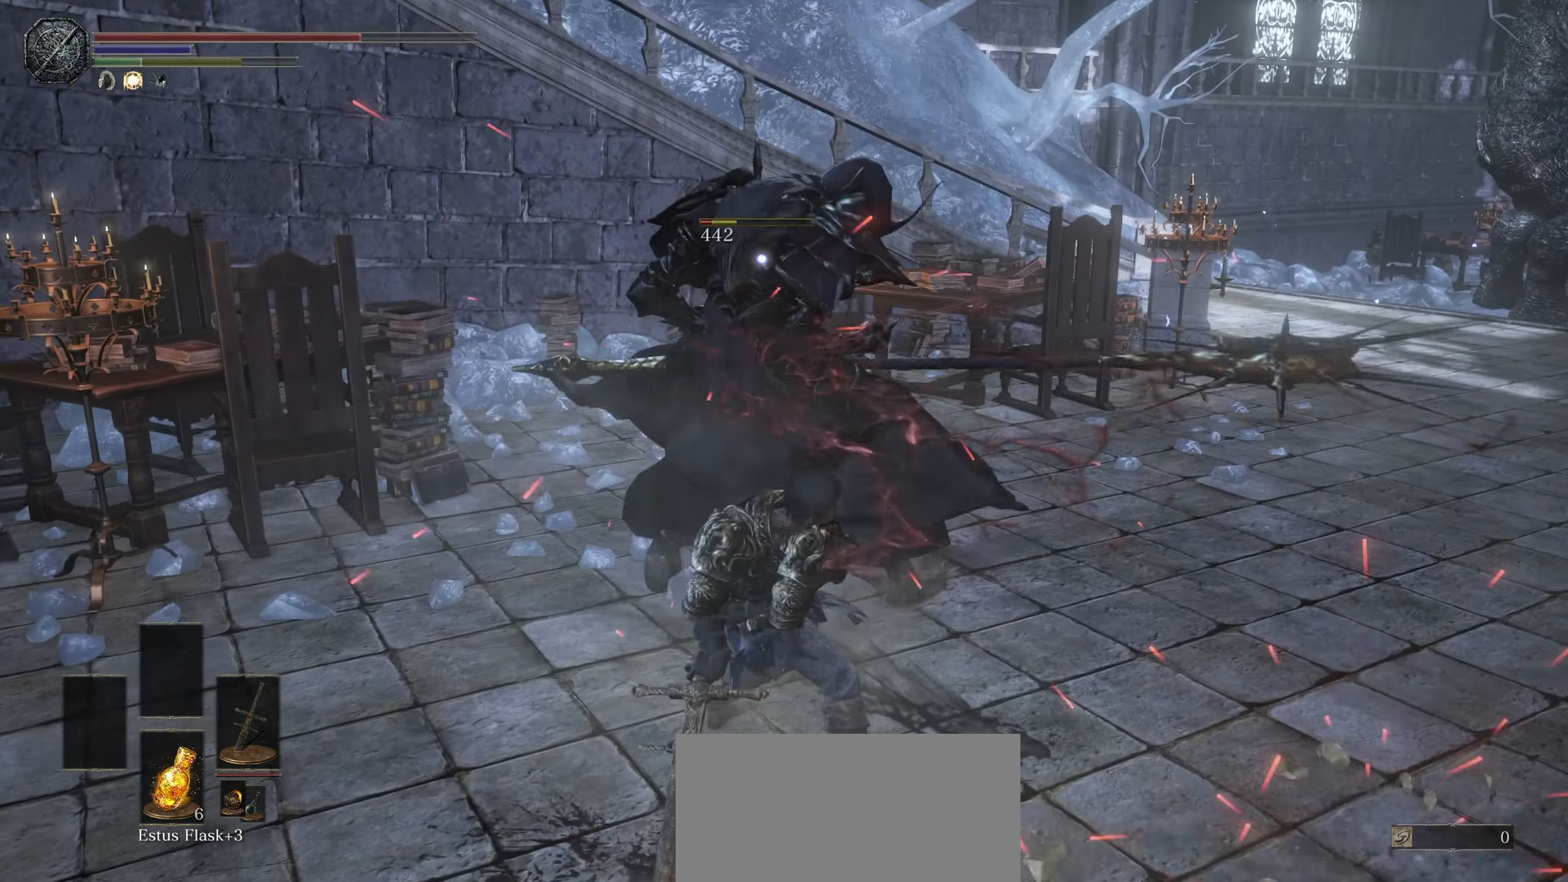
Gameplay with a controller (PlayStation layout); each line is a JSON object with the inputs held at the frame after it (dt_ms = milliseconds from this image to that frame). "events" lists button and stick changes between this image and that frame as [ms after this image, input, new state], when the widget could be followed in between. Not read: CROSS DPAD_UP HOME L3 R3 SELECT START TOUCHPAD.
{"dt_ms": 500, "buttons": [], "left_stick": "up-left", "right_stick": "center", "events": []}
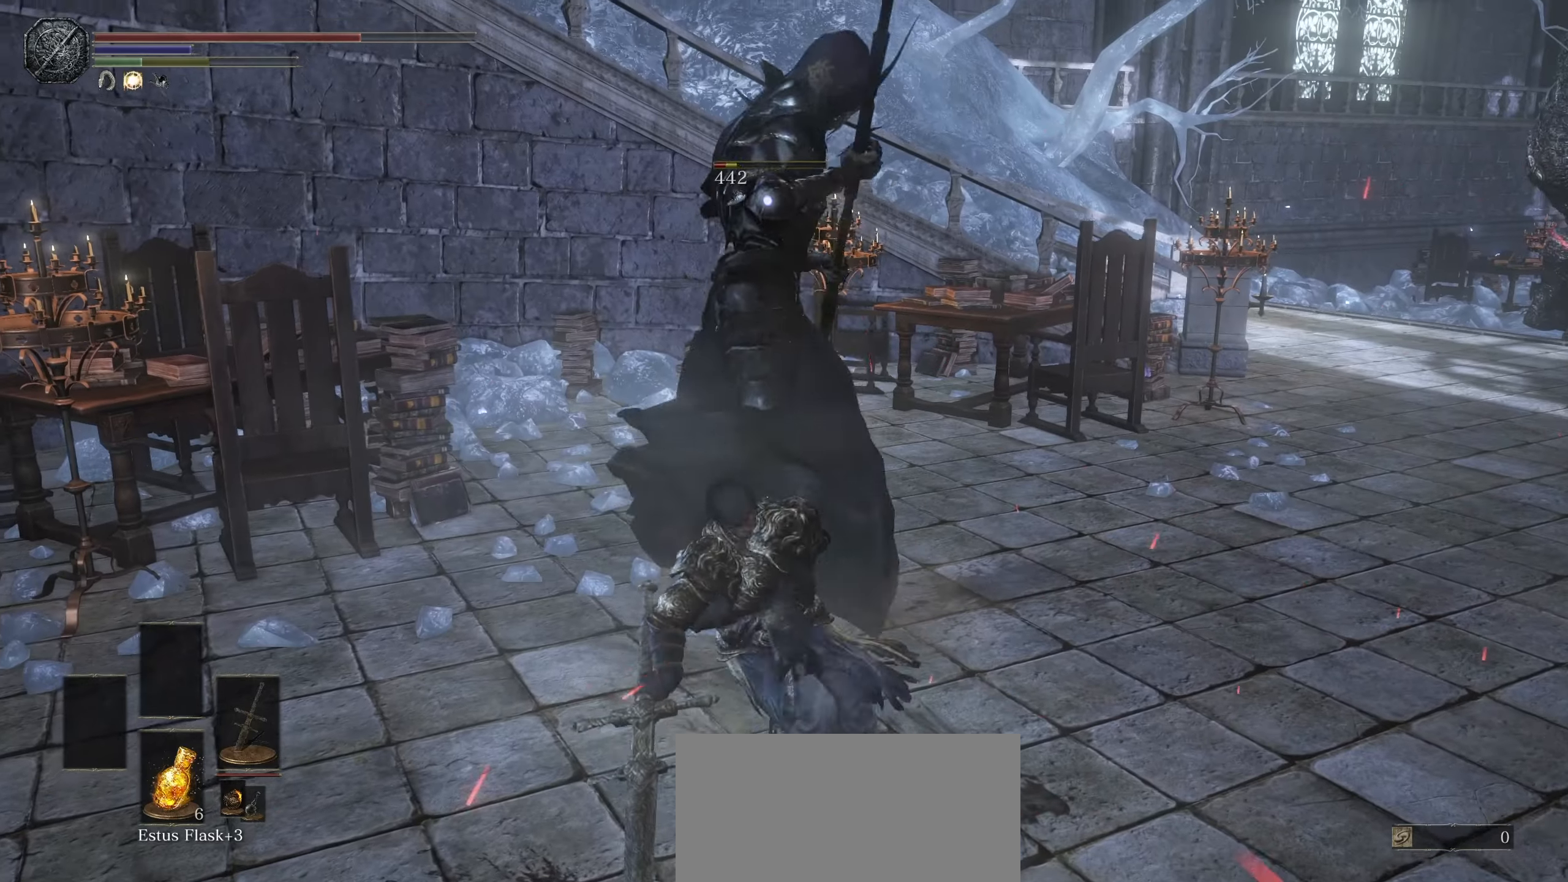
{"dt_ms": 500, "buttons": [], "left_stick": "up-left", "right_stick": "right", "events": [[367, "right_stick", "right"]]}
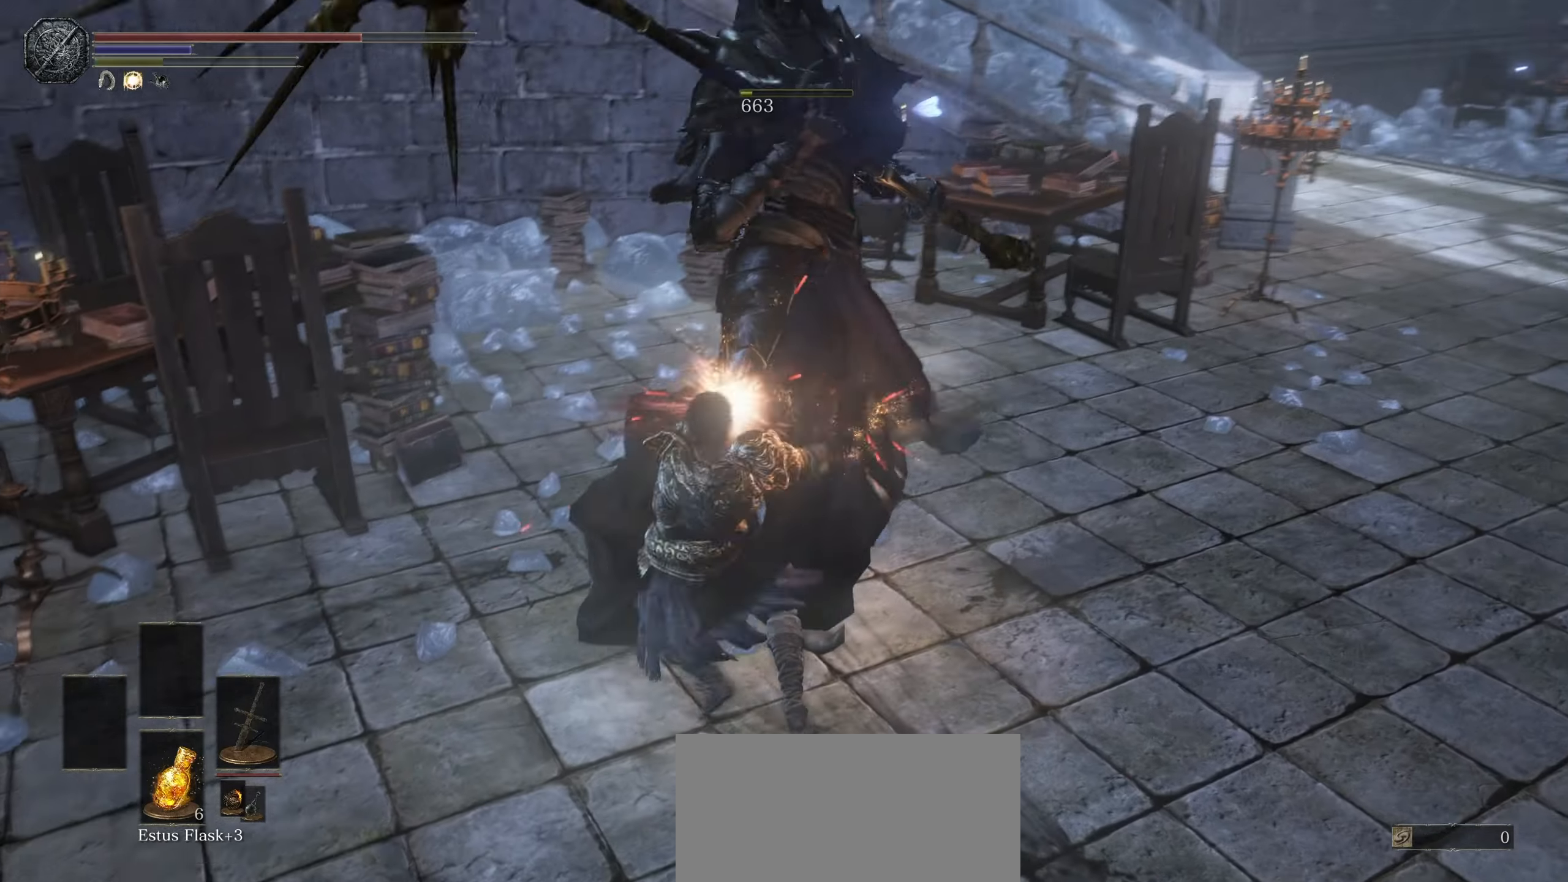
{"dt_ms": 500, "buttons": [], "left_stick": "down-right", "right_stick": "center", "events": [[150, "left_stick", "down"], [334, "right_stick", "center"], [484, "left_stick", "down-right"]]}
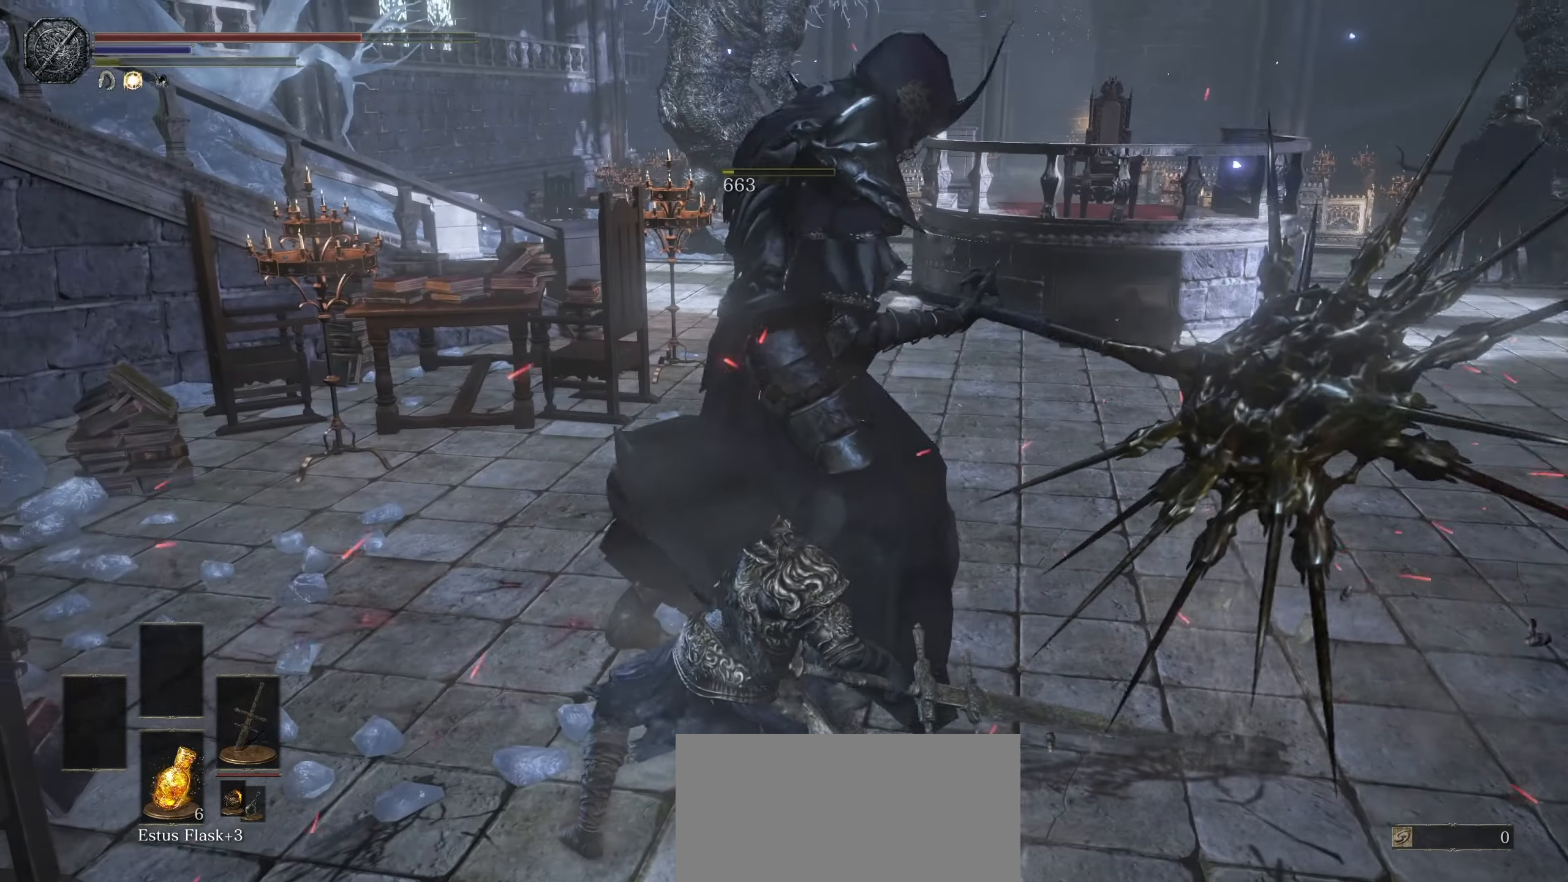
{"dt_ms": 500, "buttons": [], "left_stick": "down", "right_stick": "center", "events": [[100, "right_stick", "right"], [234, "right_stick", "center"], [400, "left_stick", "down"]]}
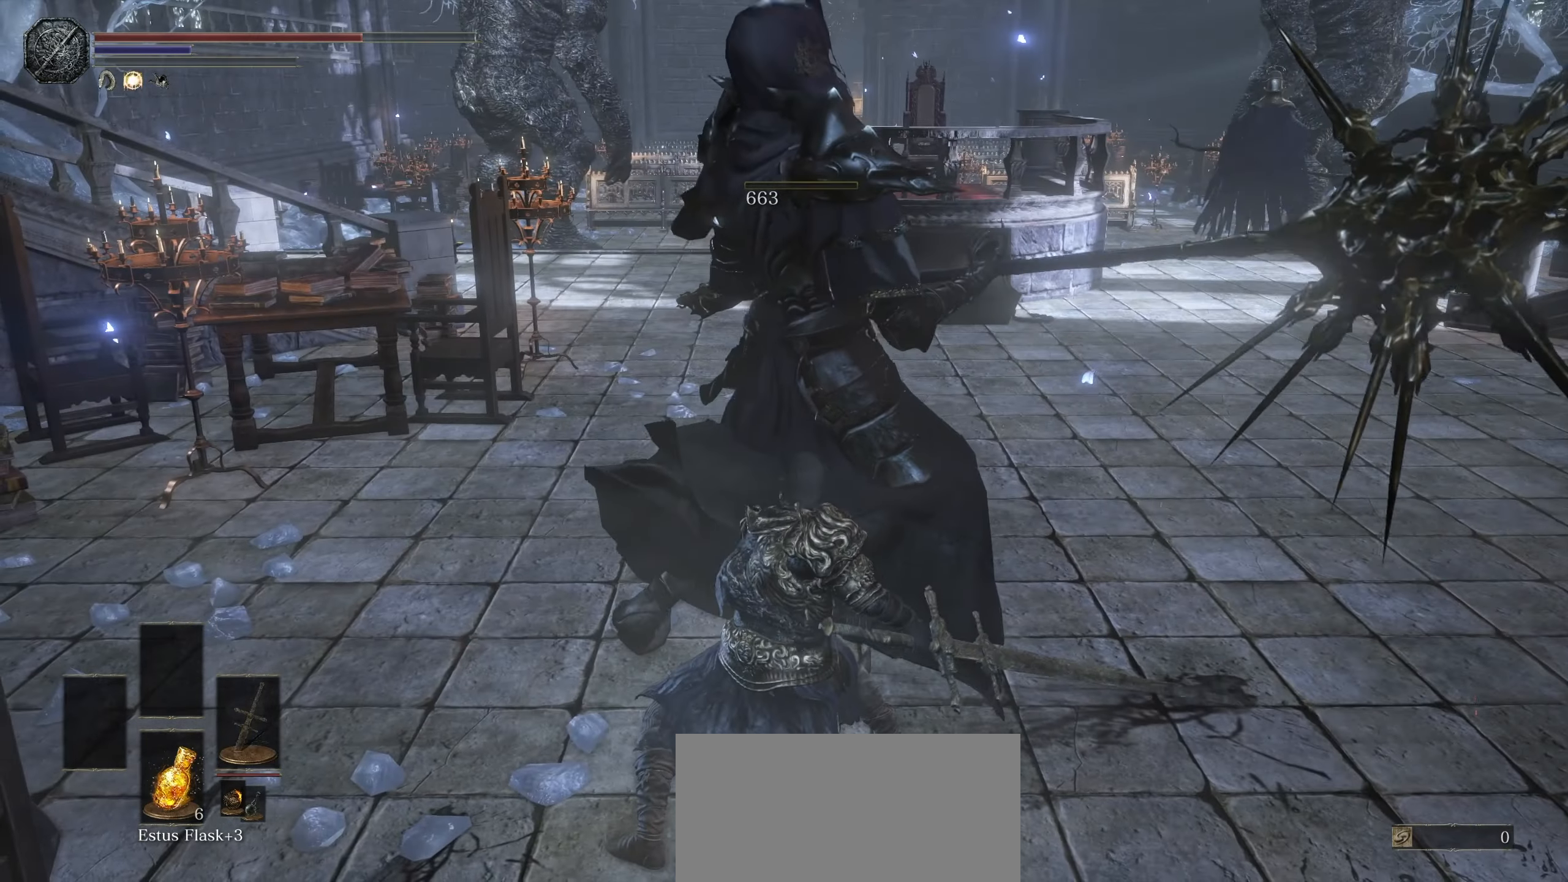
{"dt_ms": 500, "buttons": [], "left_stick": "center", "right_stick": "right", "events": [[200, "left_stick", "center"], [450, "right_stick", "right"]]}
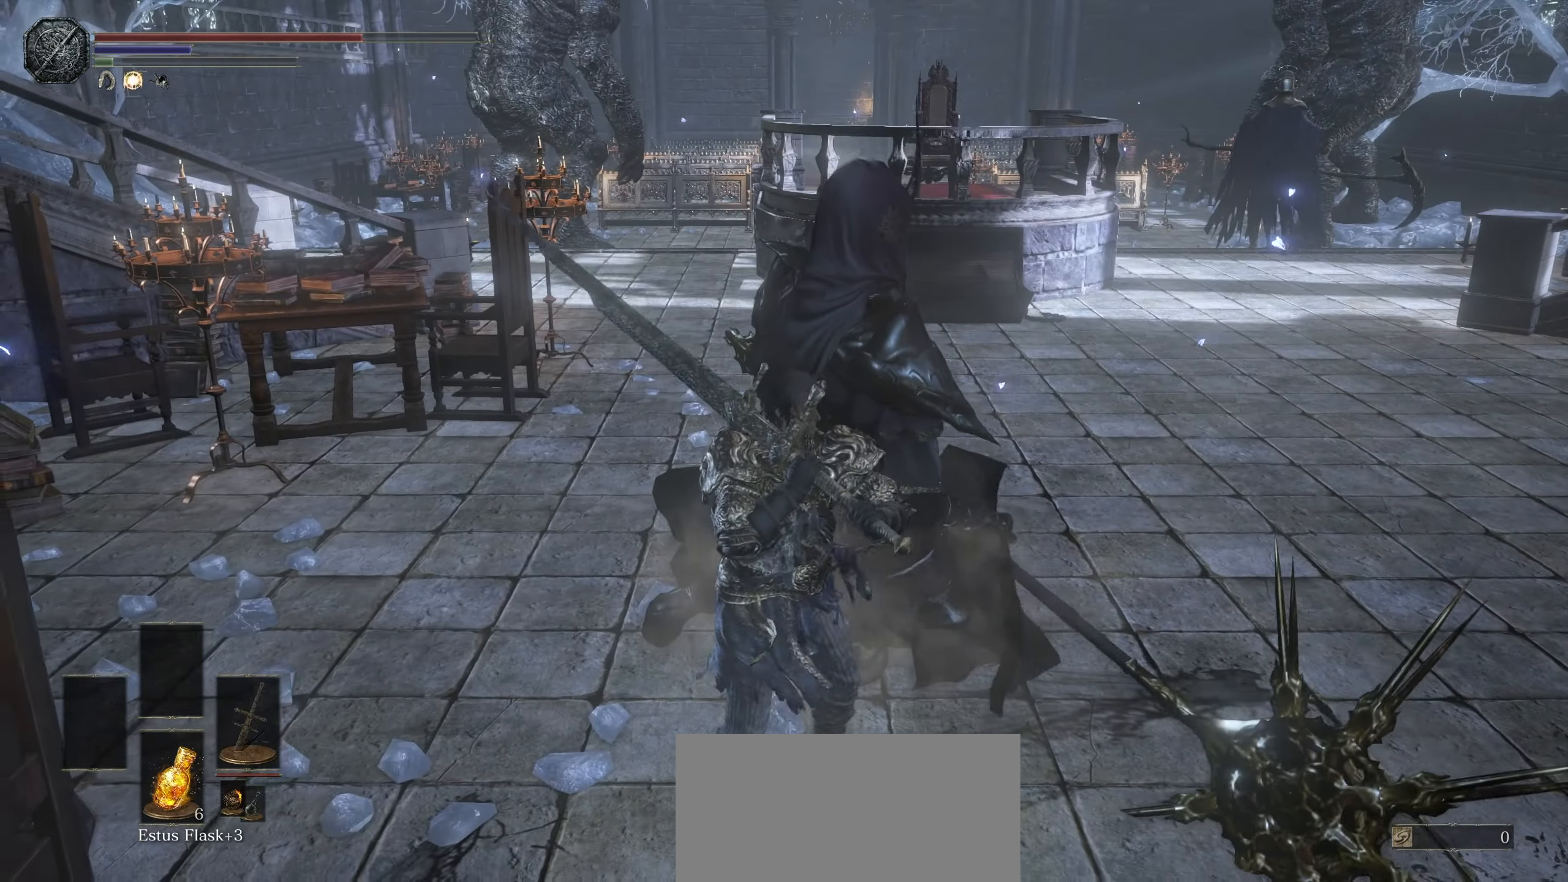
{"dt_ms": 1000, "buttons": [], "left_stick": "center", "right_stick": "center", "events": [[117, "right_stick", "center"], [184, "left_stick", "up-right"], [334, "left_stick", "center"], [884, "right_stick", "up"], [950, "right_stick", "center"]]}
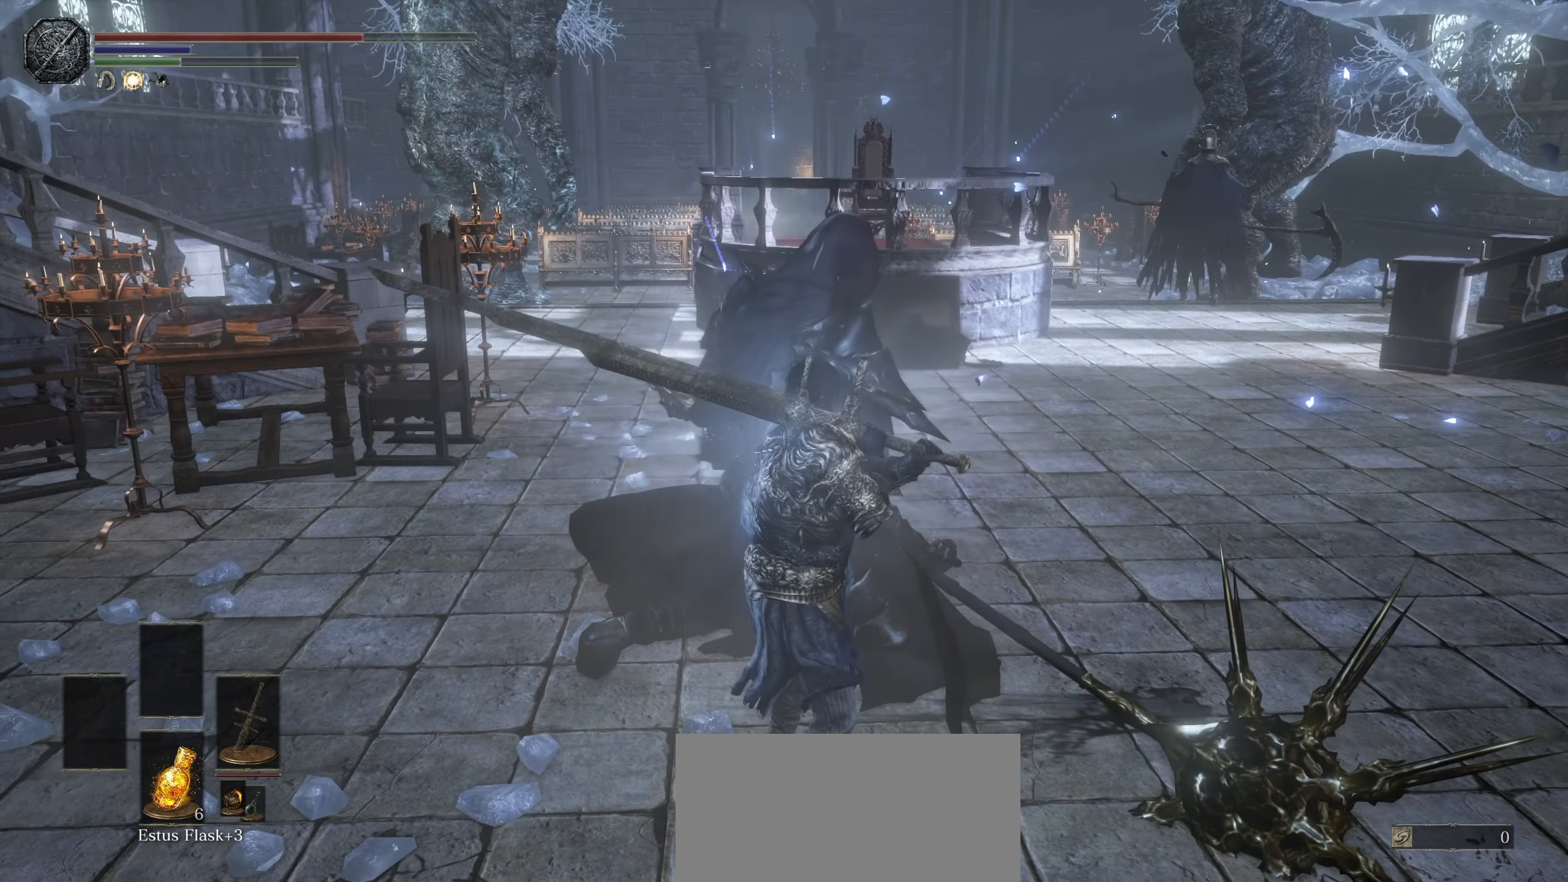
{"dt_ms": 500, "buttons": [], "left_stick": "center", "right_stick": "center", "events": [[167, "left_stick", "up"], [350, "left_stick", "center"], [417, "right_stick", "up"], [467, "right_stick", "center"]]}
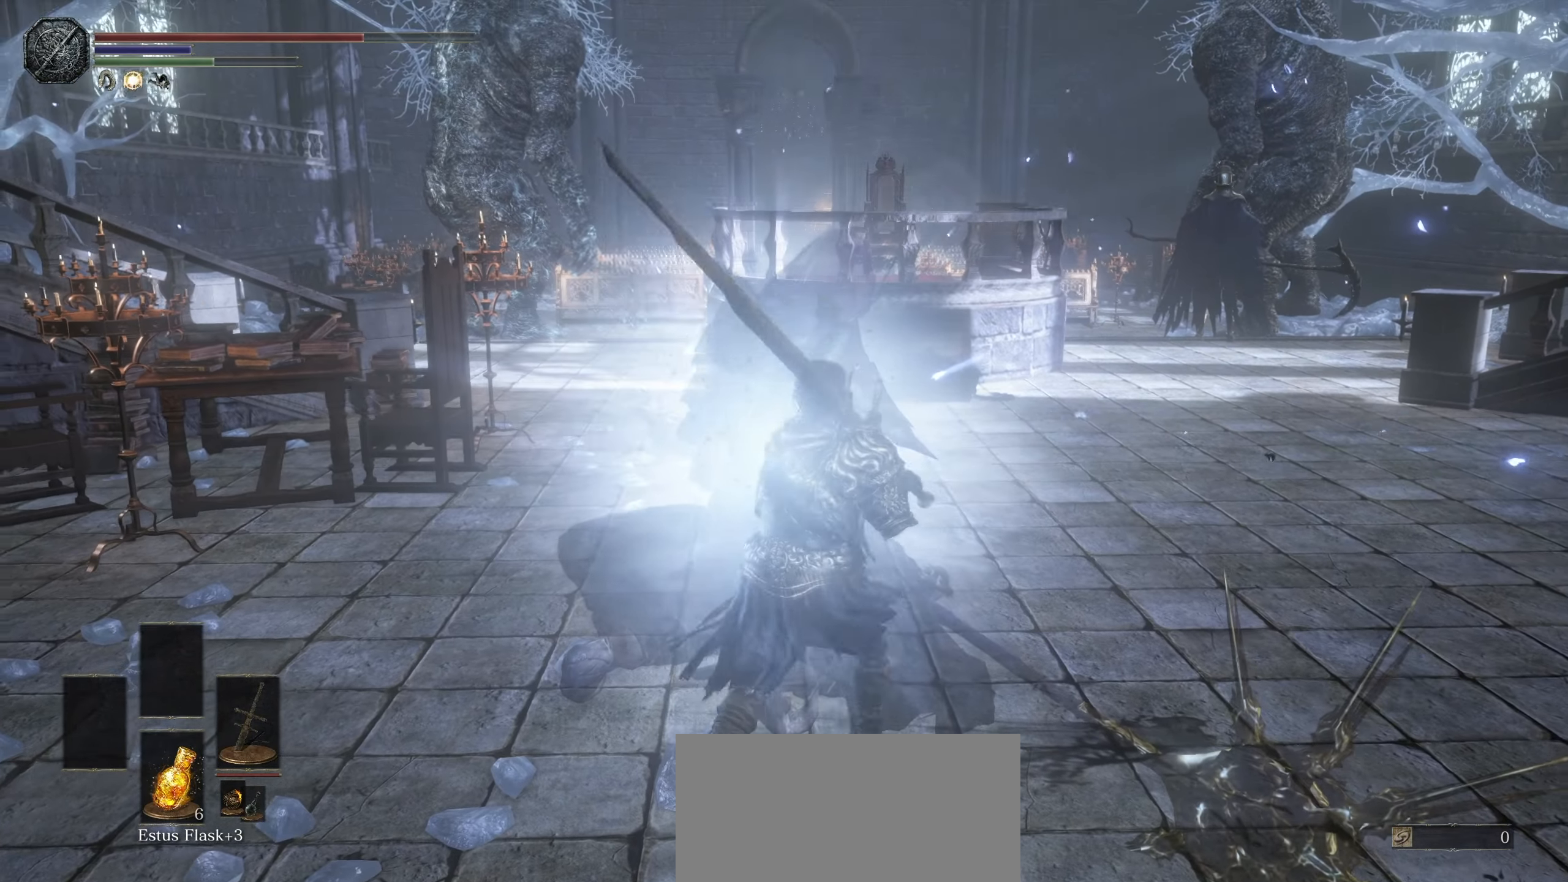
{"dt_ms": 500, "buttons": [], "left_stick": "down-right", "right_stick": "right", "events": [[416, "left_stick", "down-right"], [500, "right_stick", "right"]]}
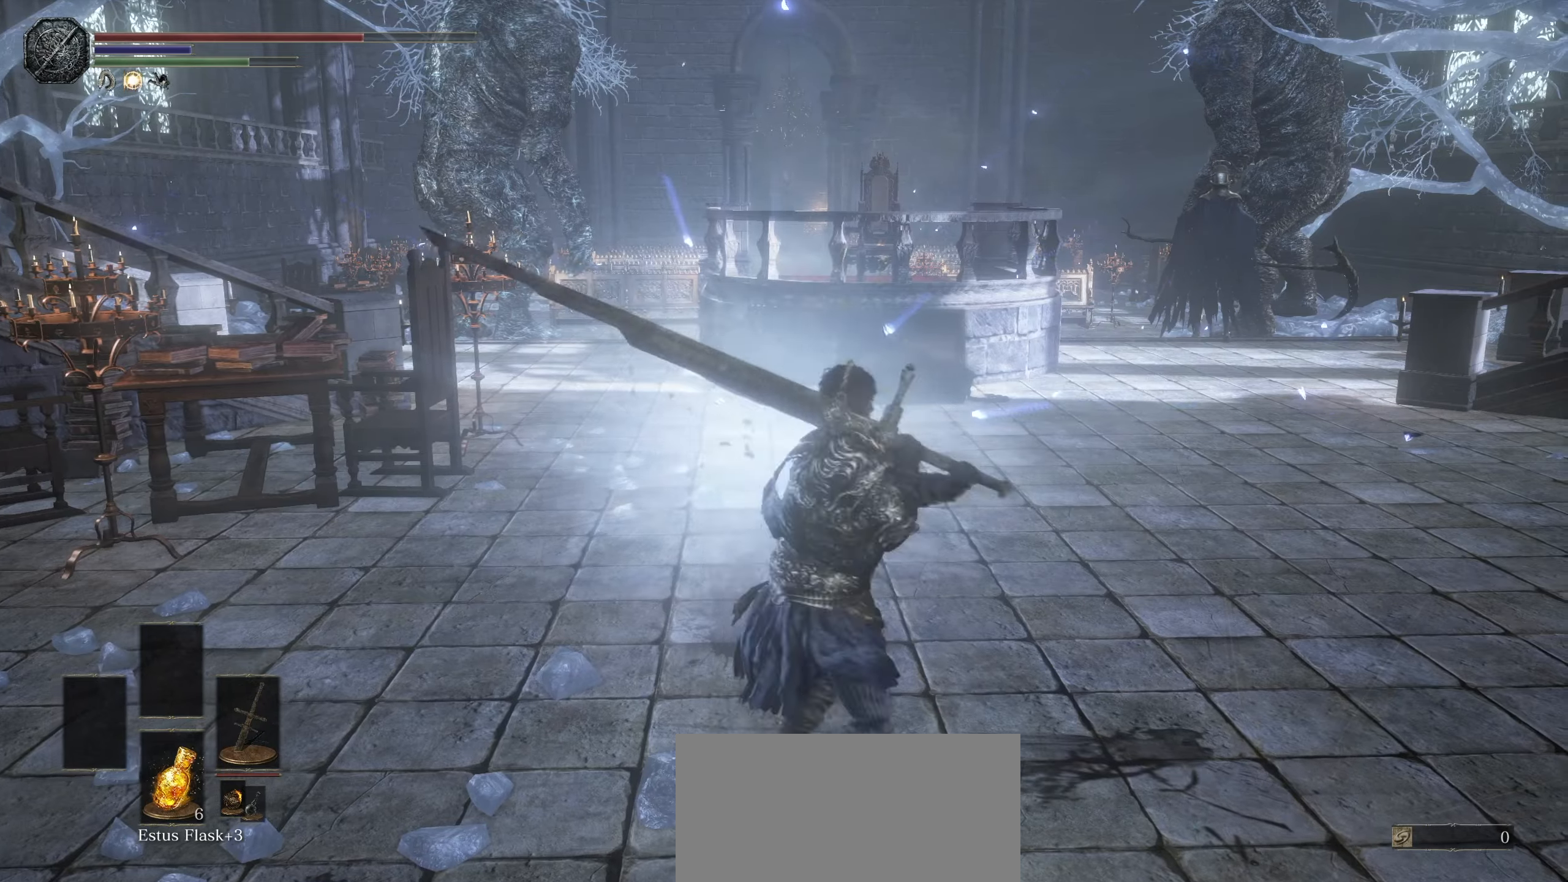
{"dt_ms": 500, "buttons": ["CIRCLE"], "left_stick": "down-right", "right_stick": "center", "events": [[266, "right_stick", "center"], [483, "CIRCLE", "down"]]}
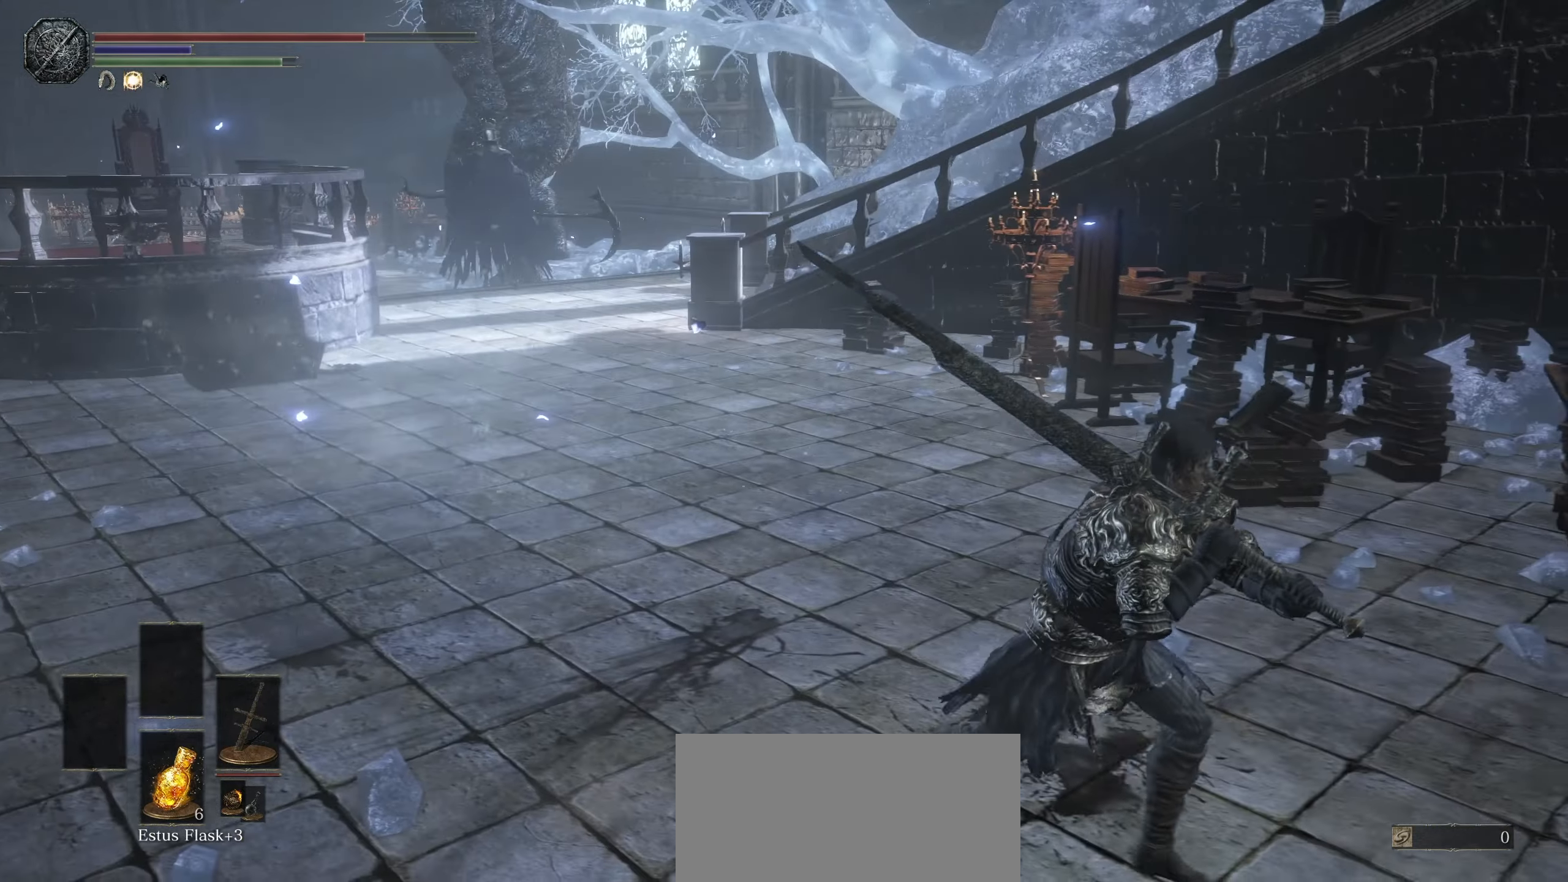
{"dt_ms": 500, "buttons": ["CIRCLE"], "left_stick": "right", "right_stick": "right", "events": [[50, "left_stick", "right"], [233, "right_stick", "right"]]}
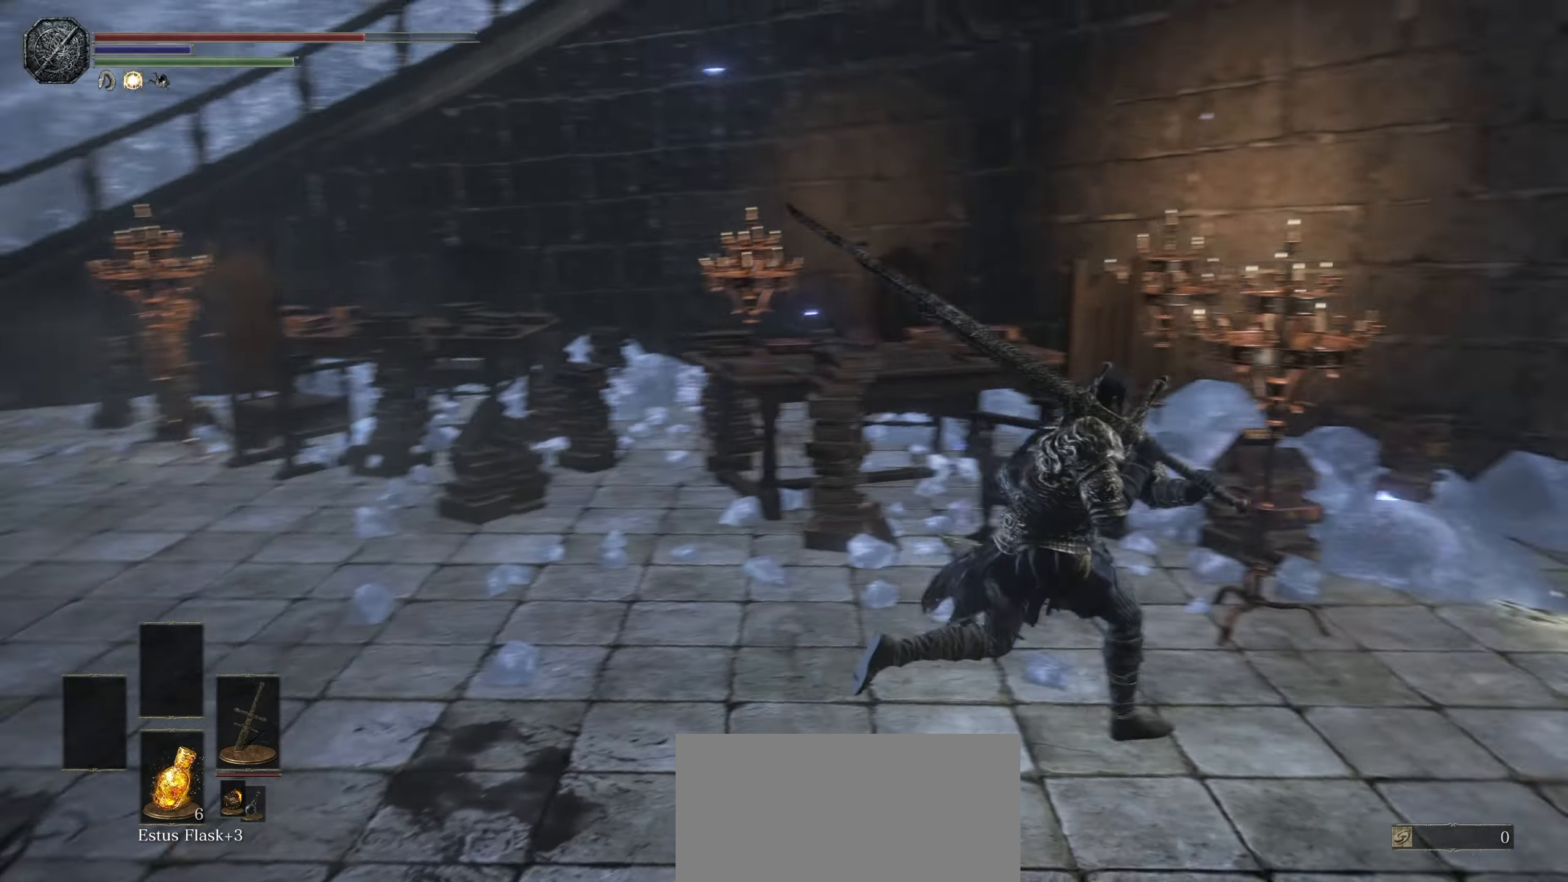
{"dt_ms": 500, "buttons": ["CIRCLE"], "left_stick": "up", "right_stick": "center", "events": [[200, "right_stick", "center"], [250, "left_stick", "up"]]}
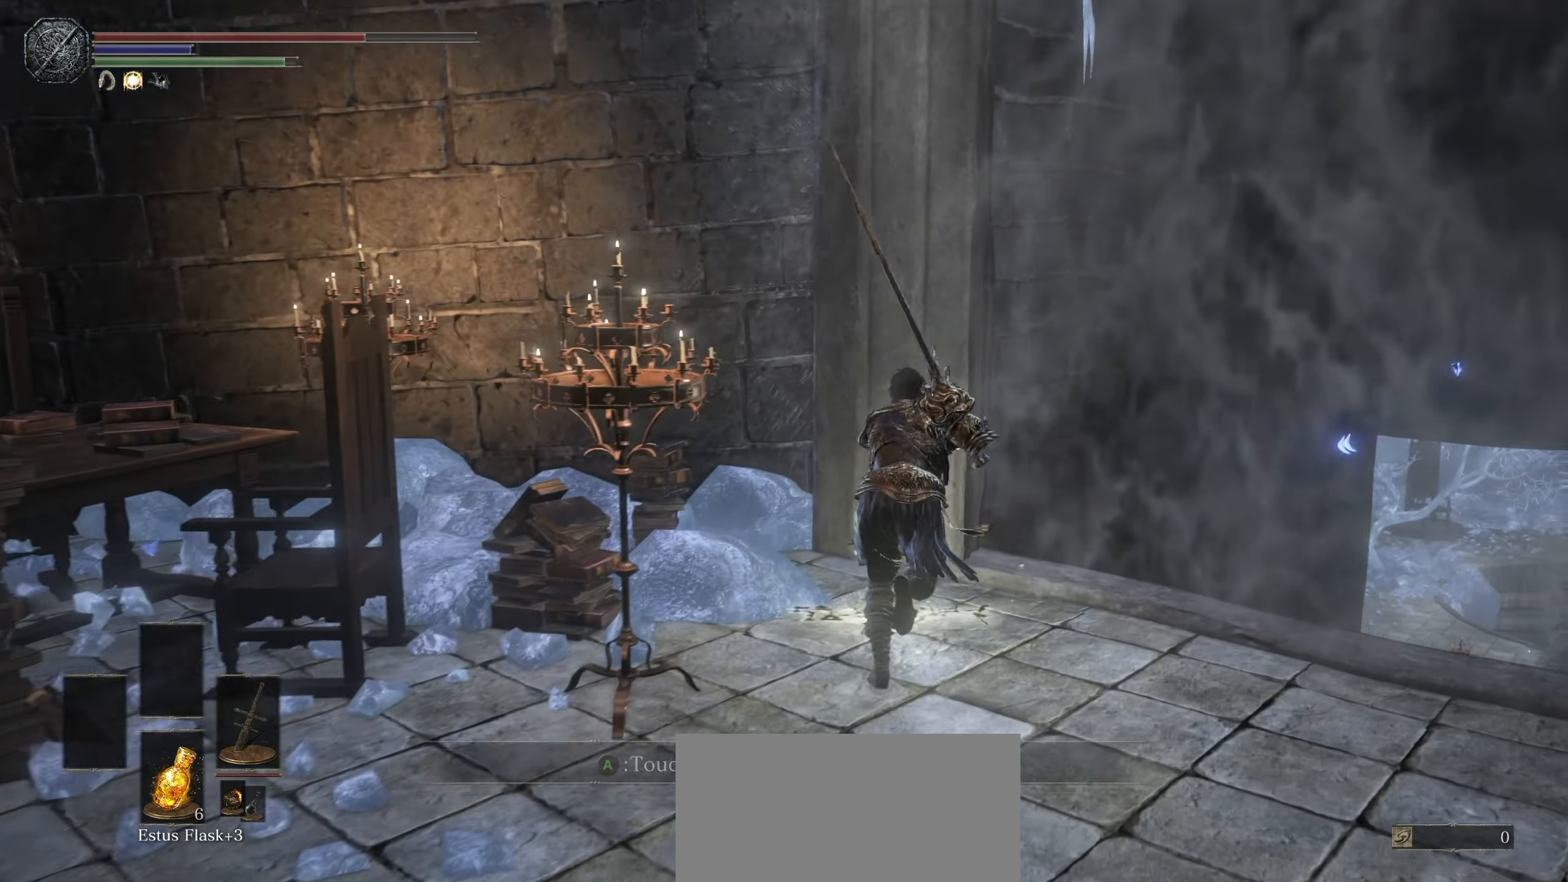
{"dt_ms": 1000, "buttons": ["CIRCLE"], "left_stick": "up", "right_stick": "center", "events": [[16, "right_stick", "down-right"], [350, "right_stick", "center"], [783, "right_stick", "down"], [900, "right_stick", "center"]]}
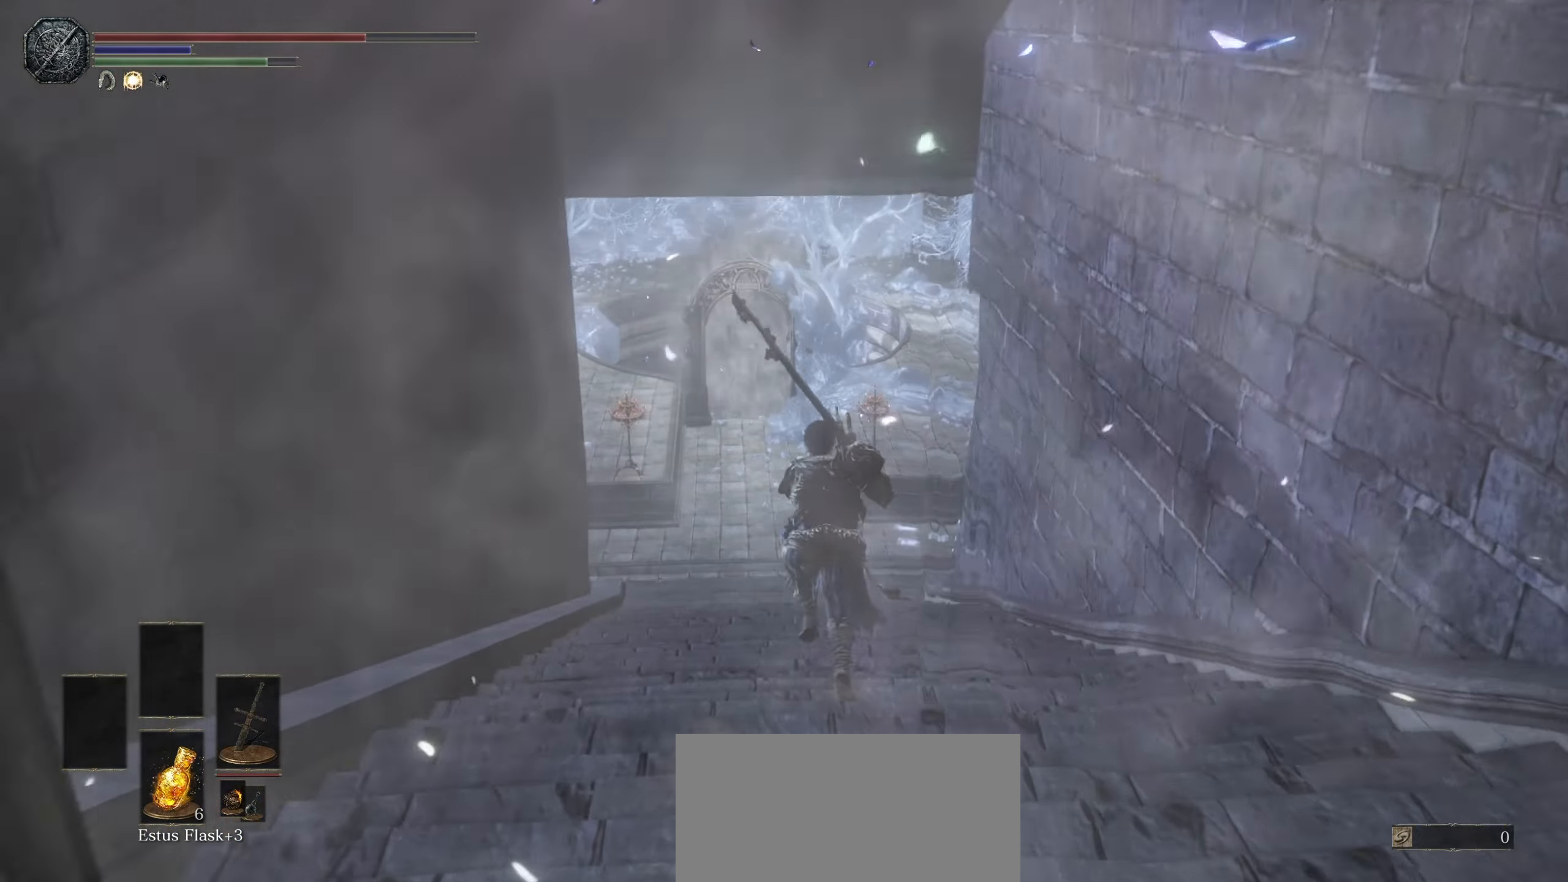
{"dt_ms": 500, "buttons": [], "left_stick": "down-left", "right_stick": "down-left", "events": [[283, "right_stick", "left"], [300, "CIRCLE", "up"], [300, "left_stick", "left"], [416, "left_stick", "down-left"], [466, "right_stick", "down-left"]]}
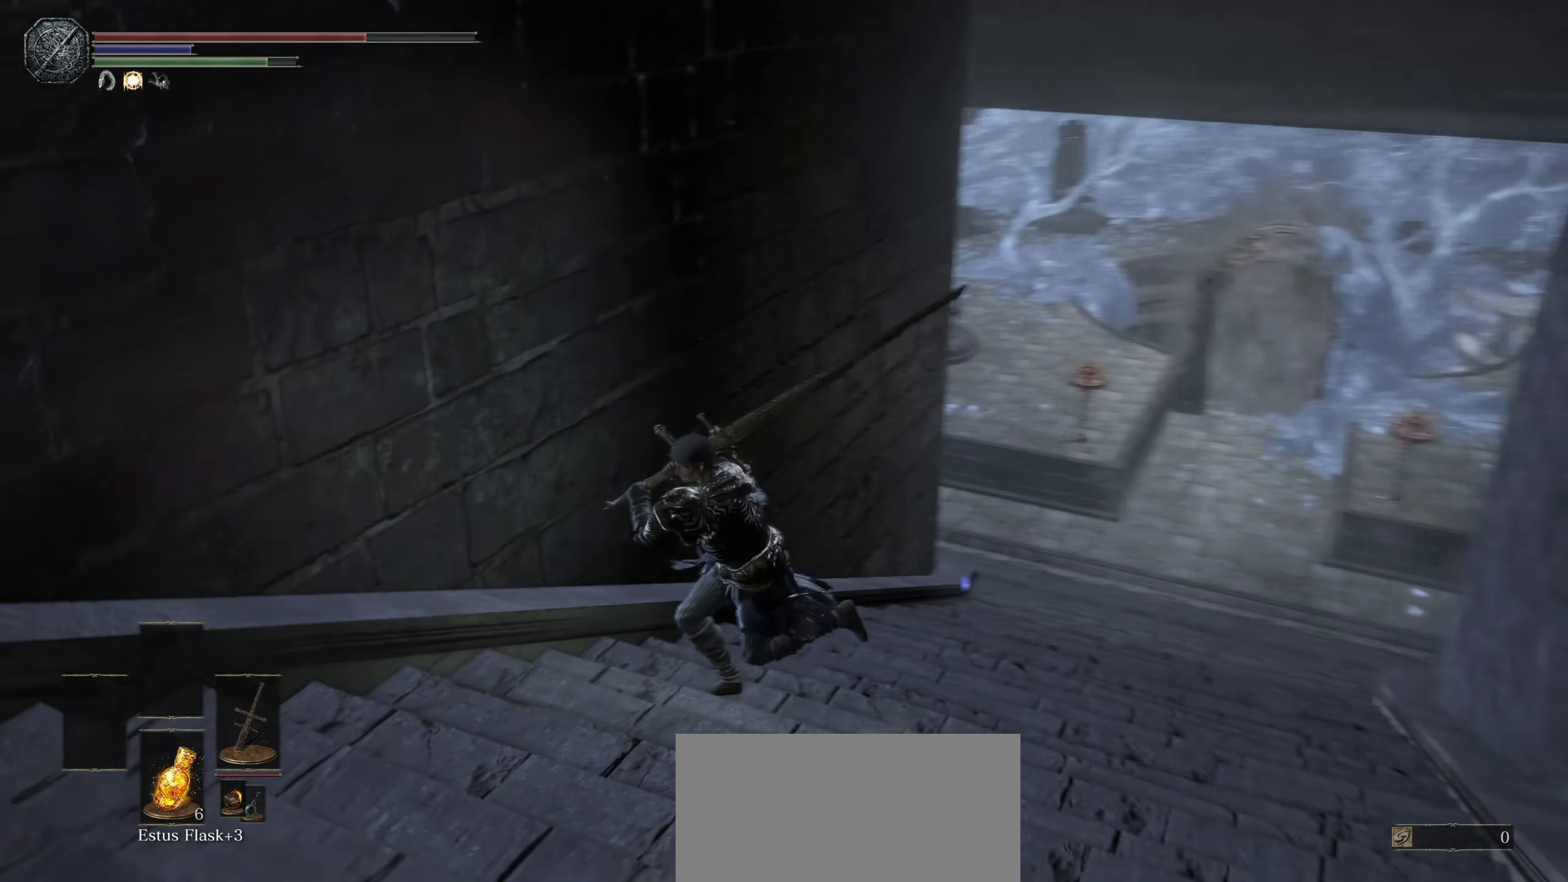
{"dt_ms": 1000, "buttons": [], "left_stick": "up-left", "right_stick": "center"}
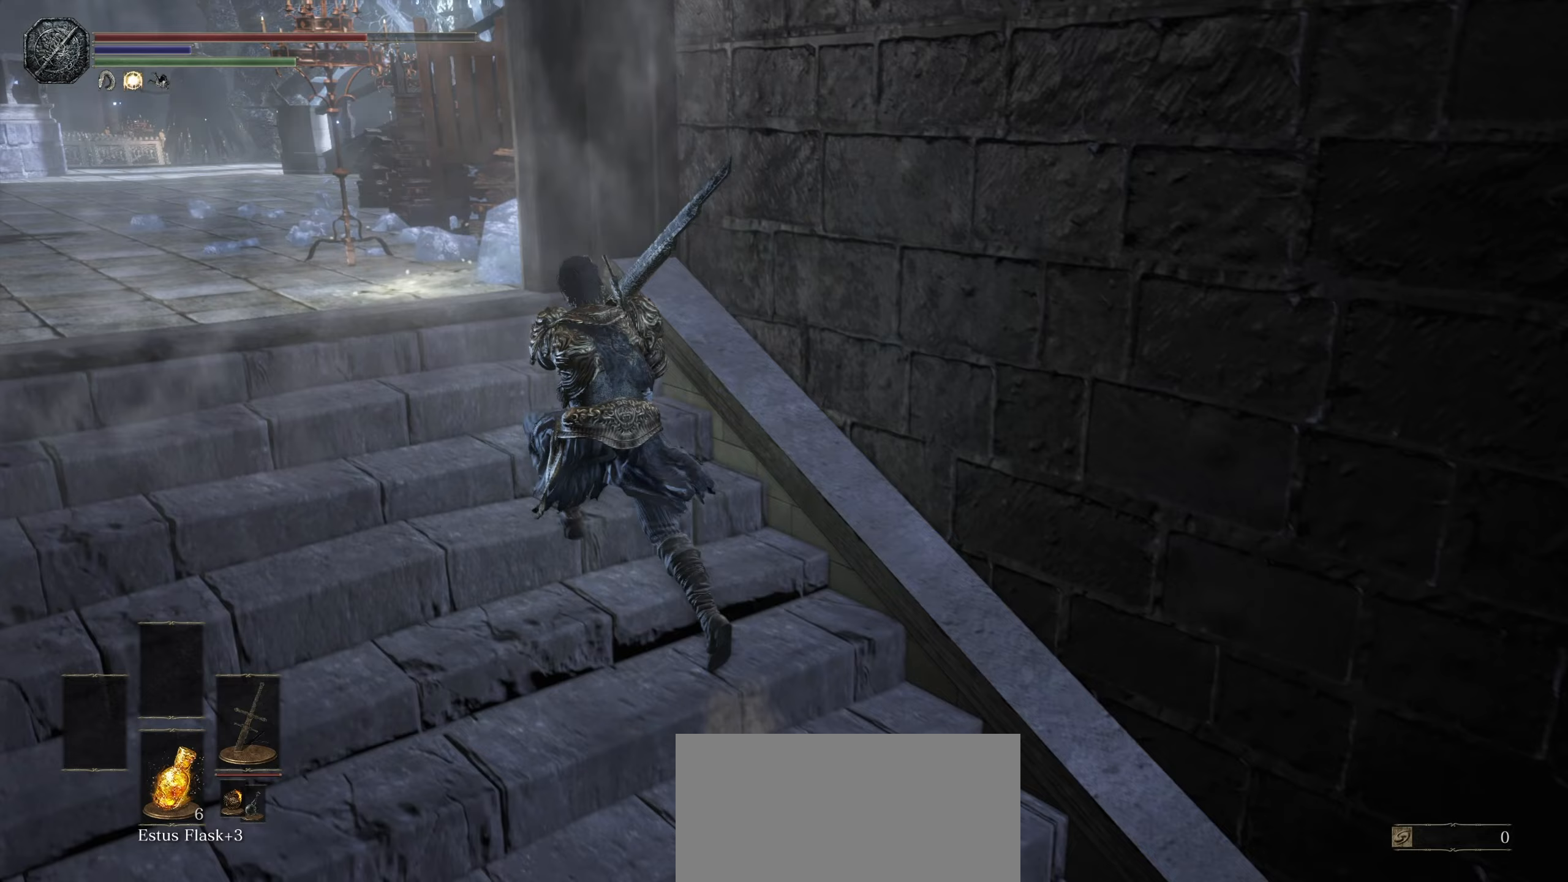
{"dt_ms": 500, "buttons": [], "left_stick": "up-left", "right_stick": "center", "events": [[50, "right_stick", "down-right"], [200, "right_stick", "center"], [350, "right_stick", "down-right"], [467, "right_stick", "center"]]}
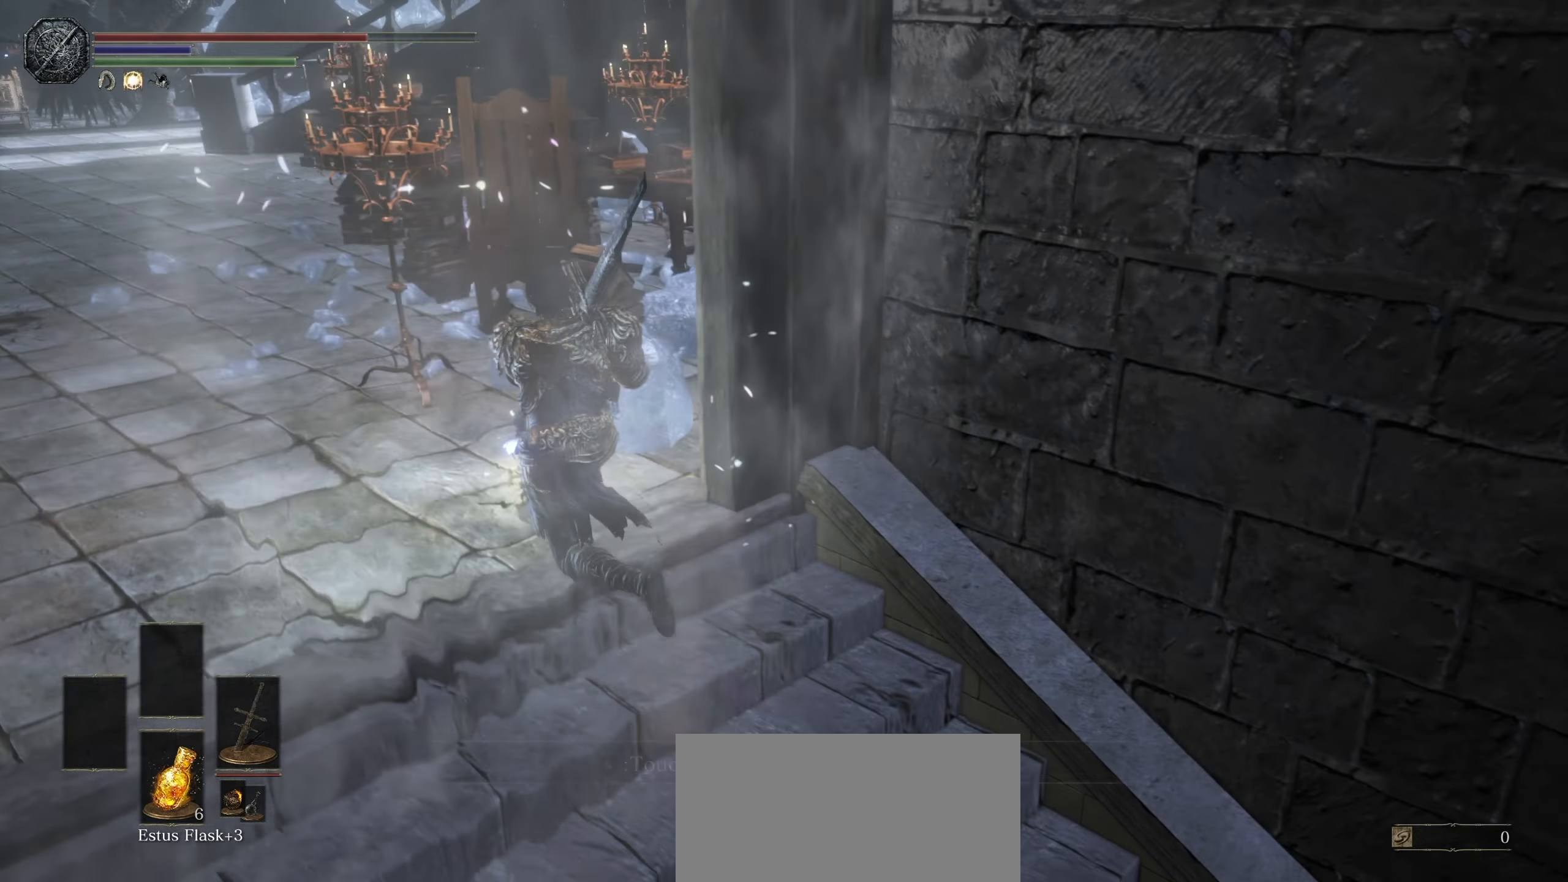
{"dt_ms": 500, "buttons": [], "left_stick": "center", "right_stick": "center", "events": [[167, "left_stick", "center"]]}
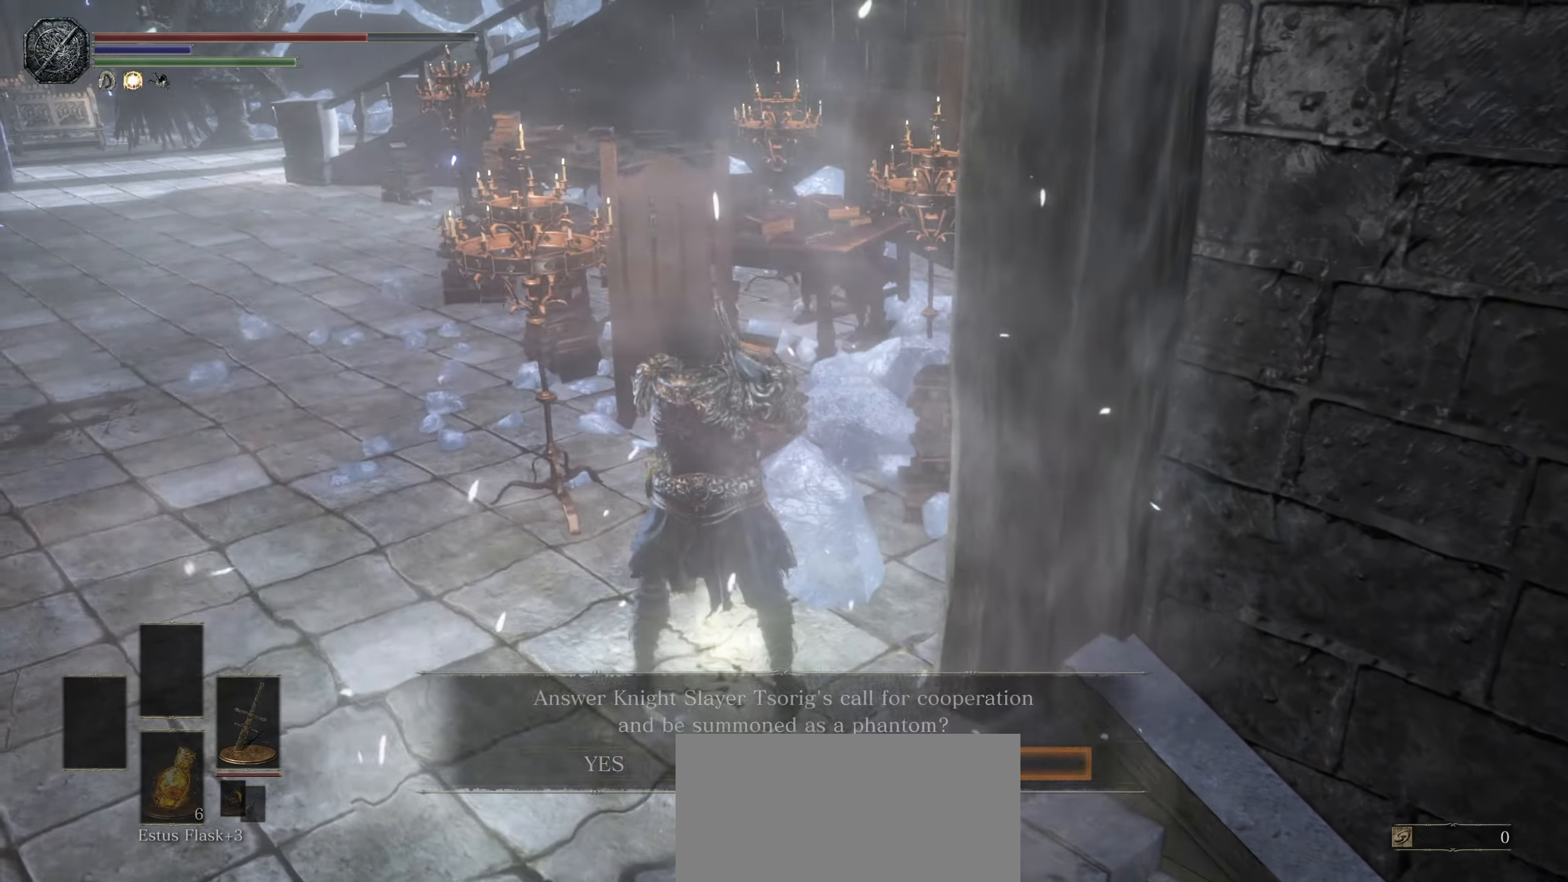
{"dt_ms": 500, "buttons": [], "left_stick": "center", "right_stick": "center", "events": []}